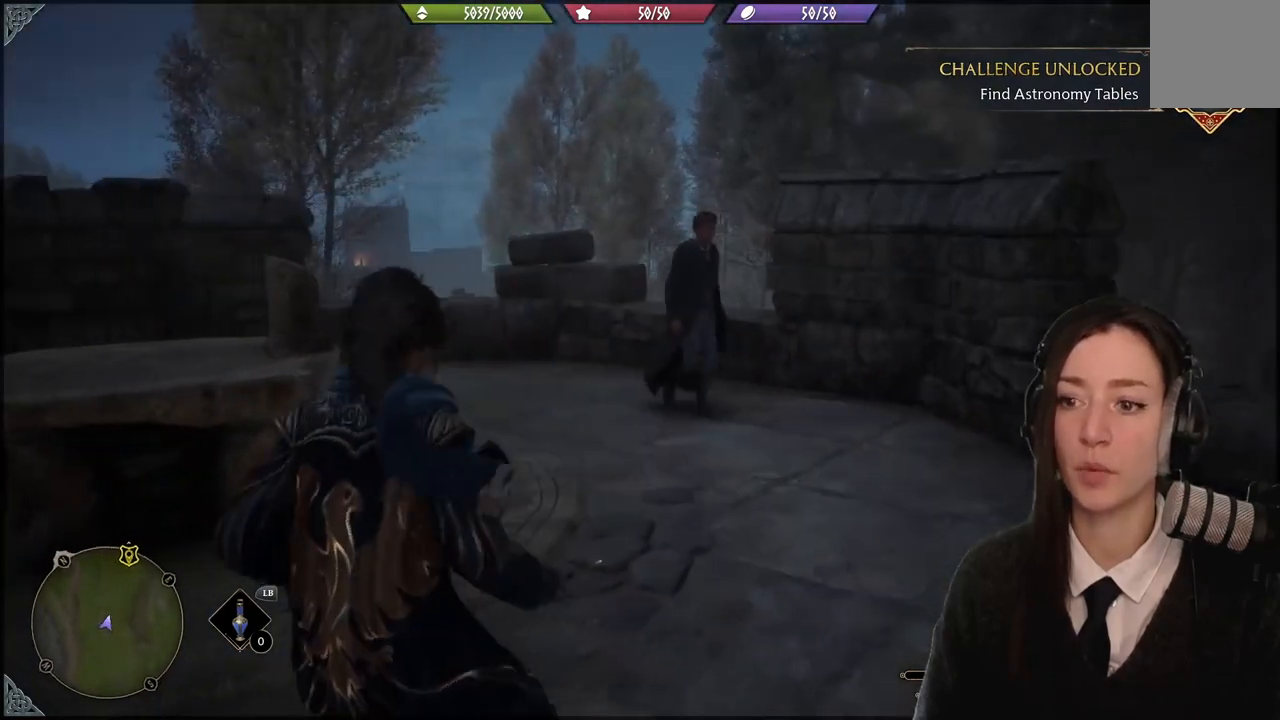
Gameplay with a controller (Xbox layout); each line is a JSON object with the inputs held at the frame after it. "events" lists button and stick changes between this image and that frame as [ms after this image, input, new state], when the widget could be followed in between. Not read: L1 START.
{"buttons": [], "left_stick": "center", "right_stick": "down-right", "events": [[333, "right_stick", "down-right"]]}
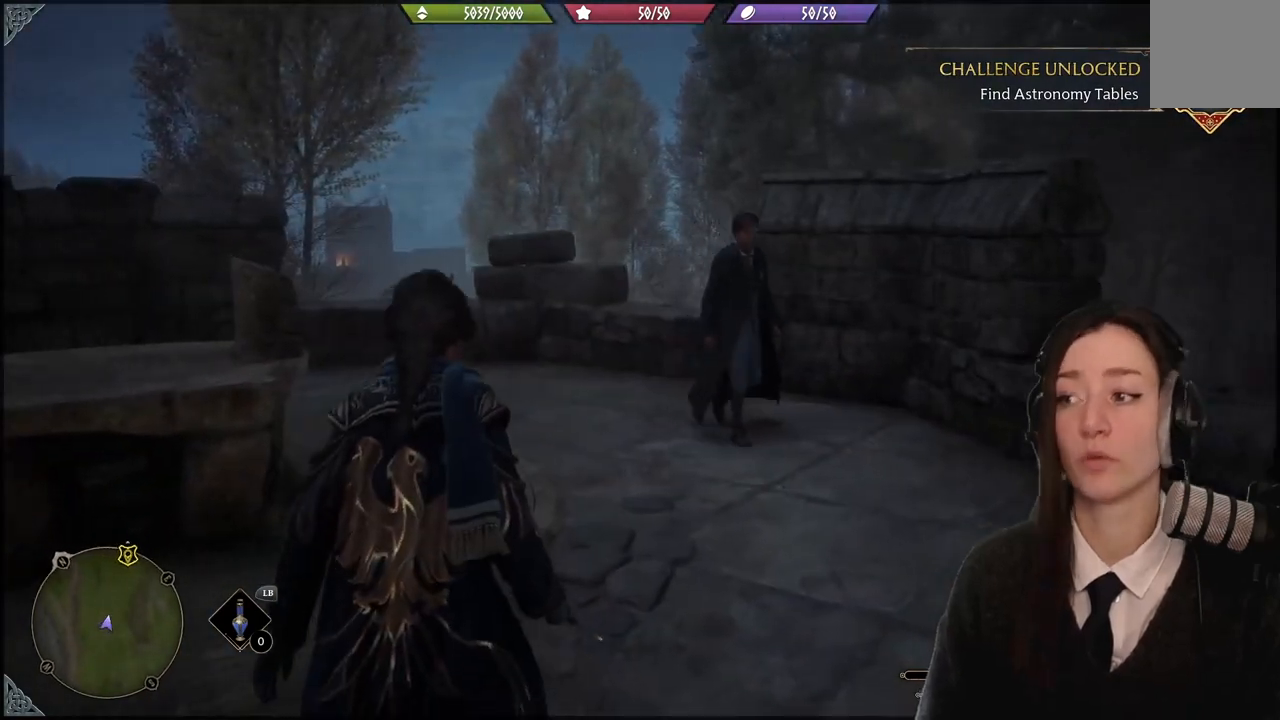
{"buttons": [], "left_stick": "center", "right_stick": "down-right", "events": []}
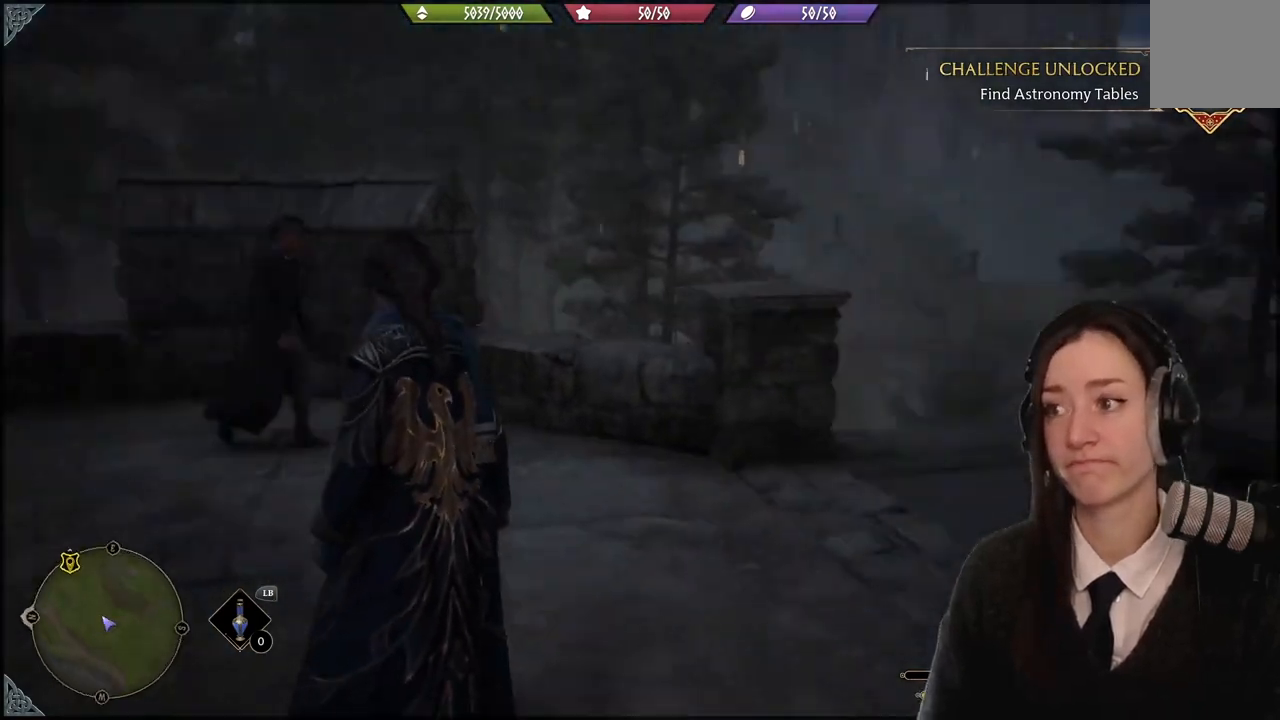
{"buttons": [], "left_stick": "center", "right_stick": "center", "events": [[266, "right_stick", "center"]]}
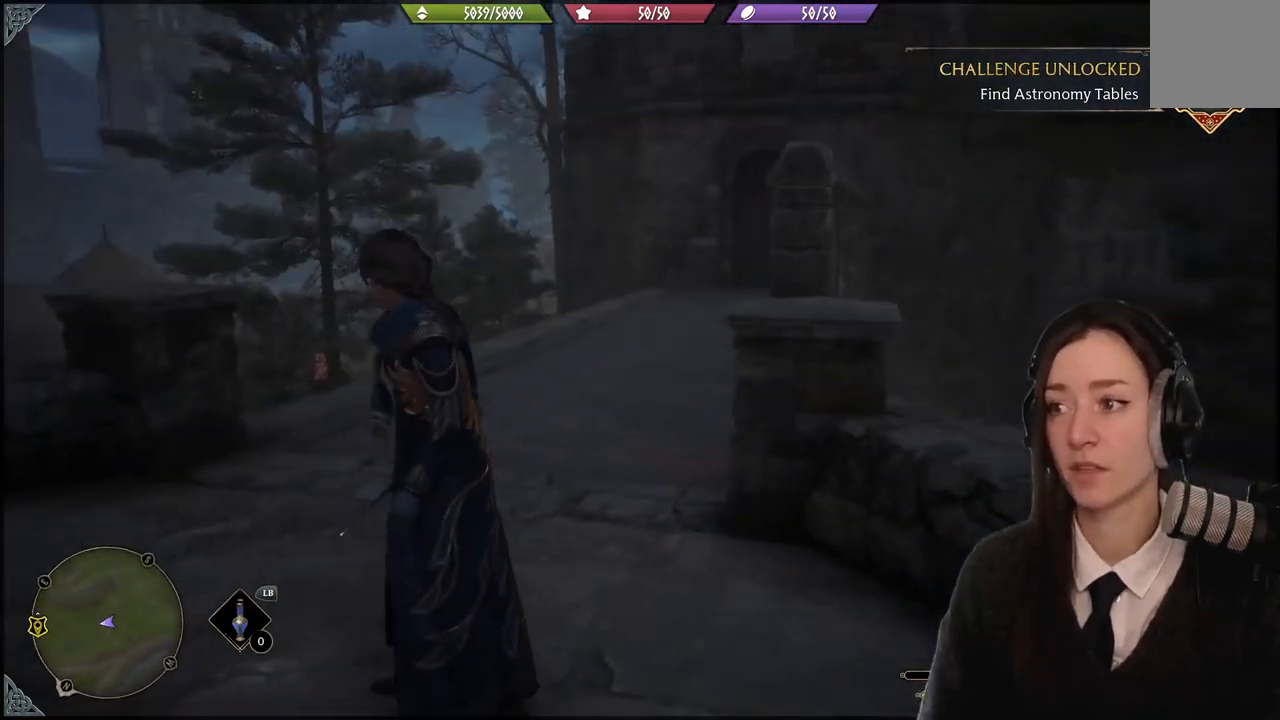
{"buttons": [], "left_stick": "up-left", "right_stick": "center", "events": [[67, "left_stick", "up-left"]]}
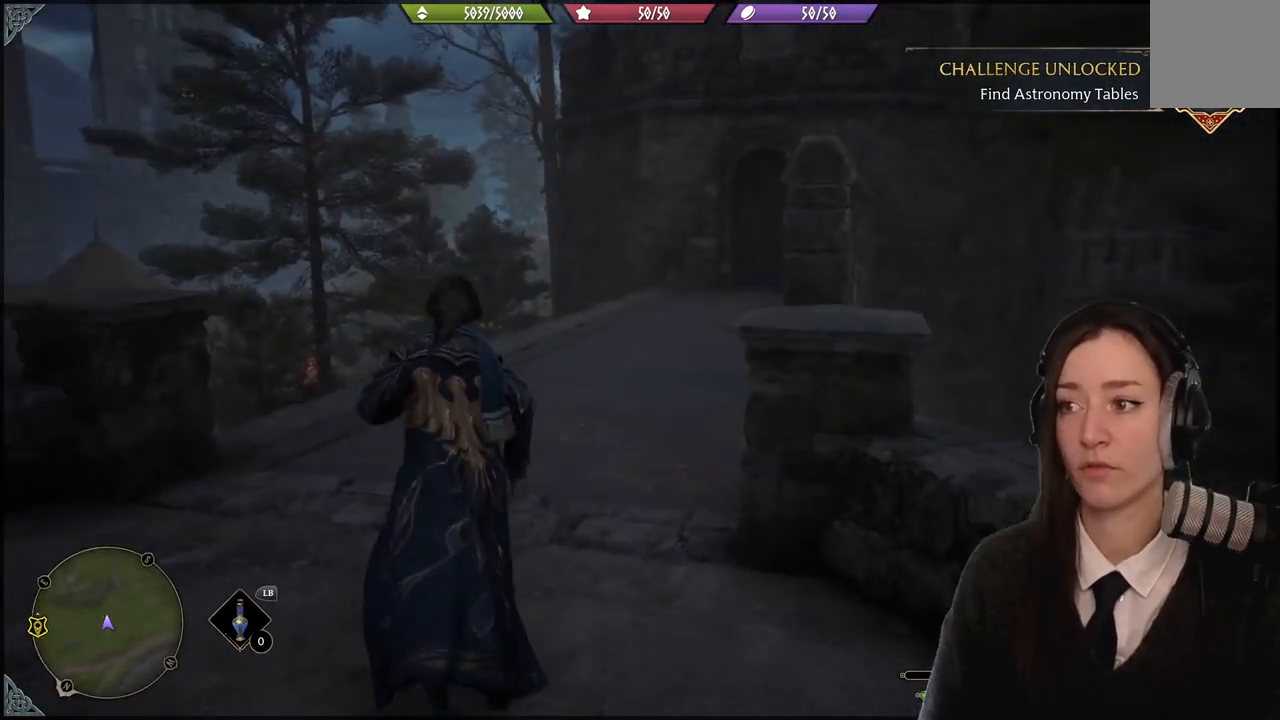
{"buttons": [], "left_stick": "up-left", "right_stick": "down-right", "events": [[300, "right_stick", "down-right"]]}
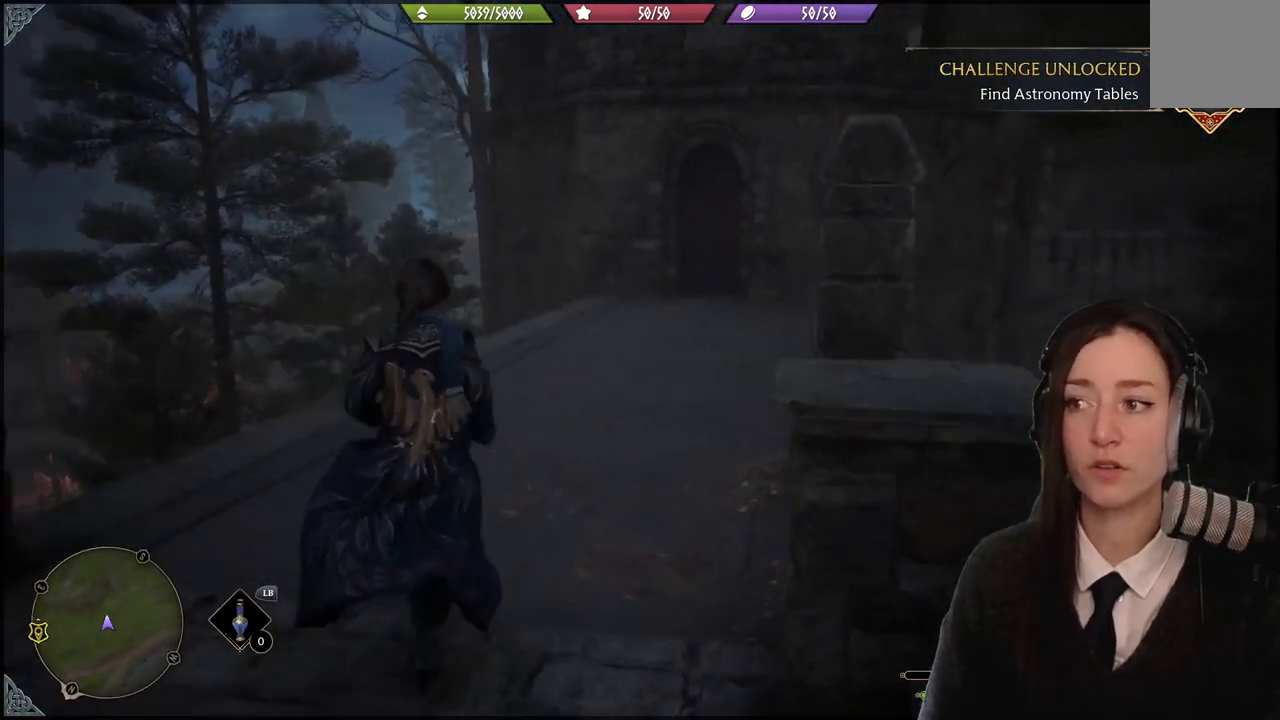
{"buttons": [], "left_stick": "up-left", "right_stick": "down-right", "events": []}
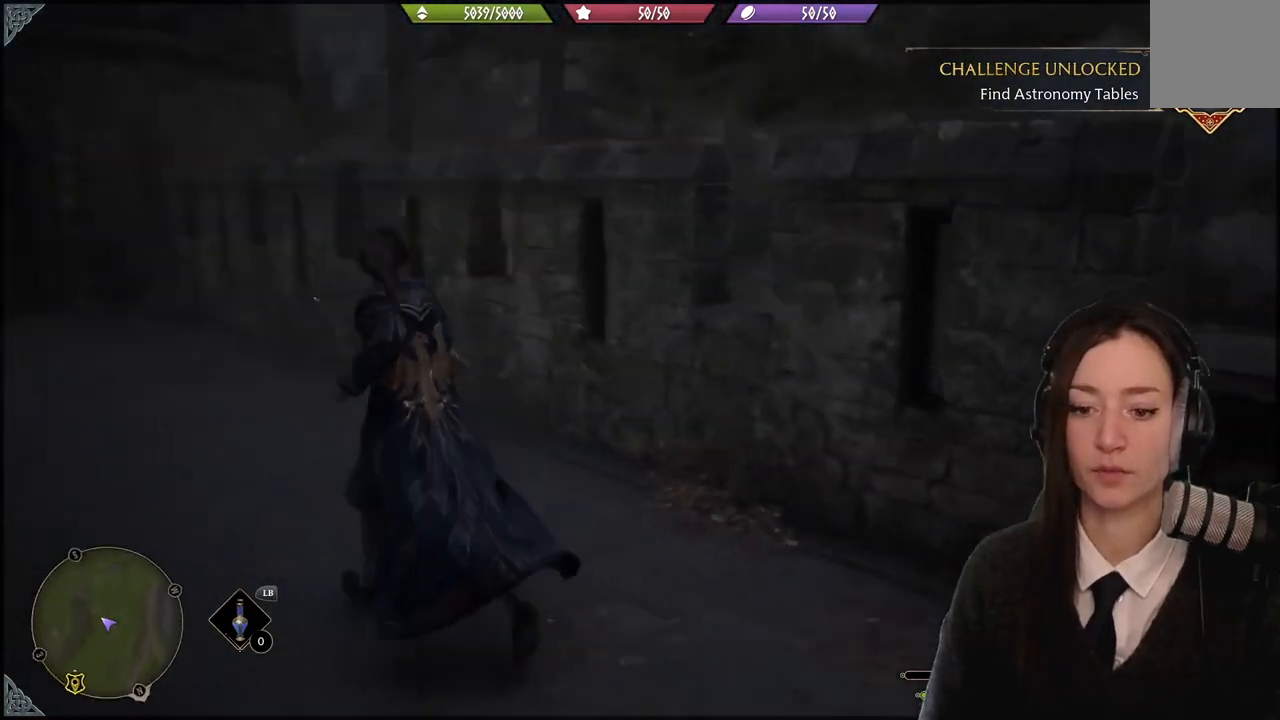
{"buttons": [], "left_stick": "center", "right_stick": "down-right", "events": [[66, "right_stick", "center"], [367, "right_stick", "down-right"], [433, "left_stick", "center"]]}
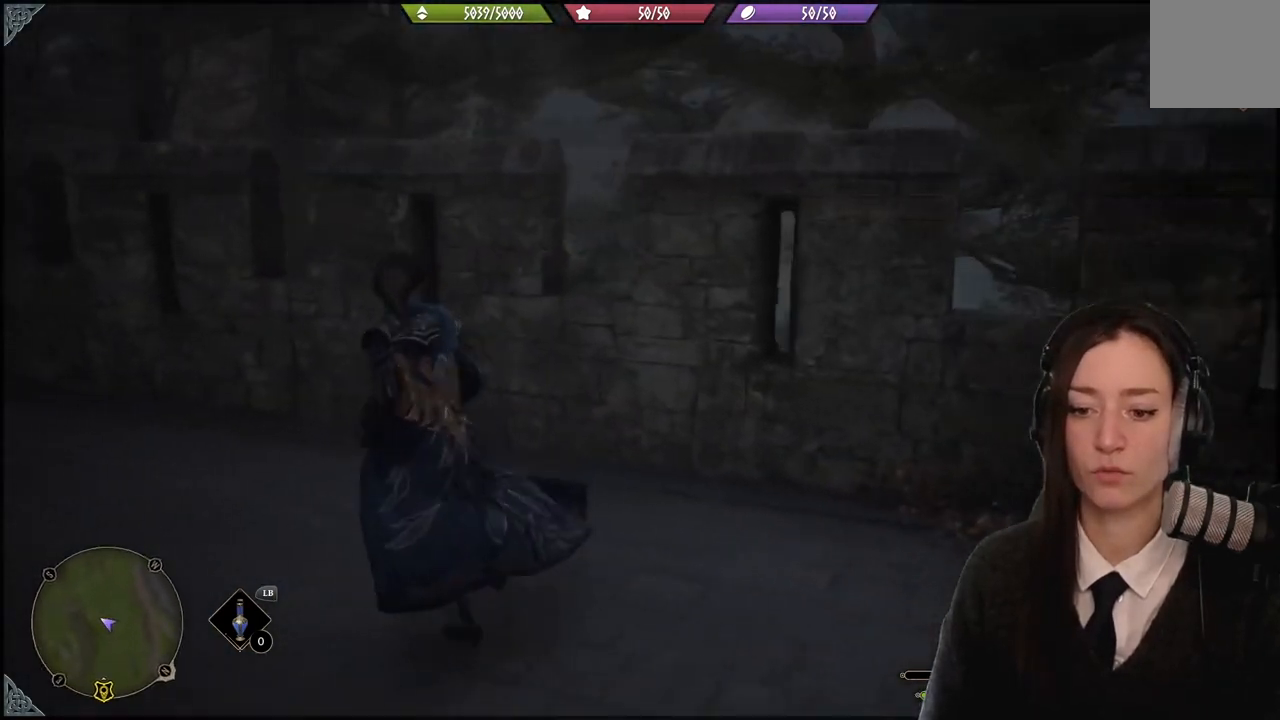
{"buttons": [], "left_stick": "center", "right_stick": "right", "events": [[367, "right_stick", "right"]]}
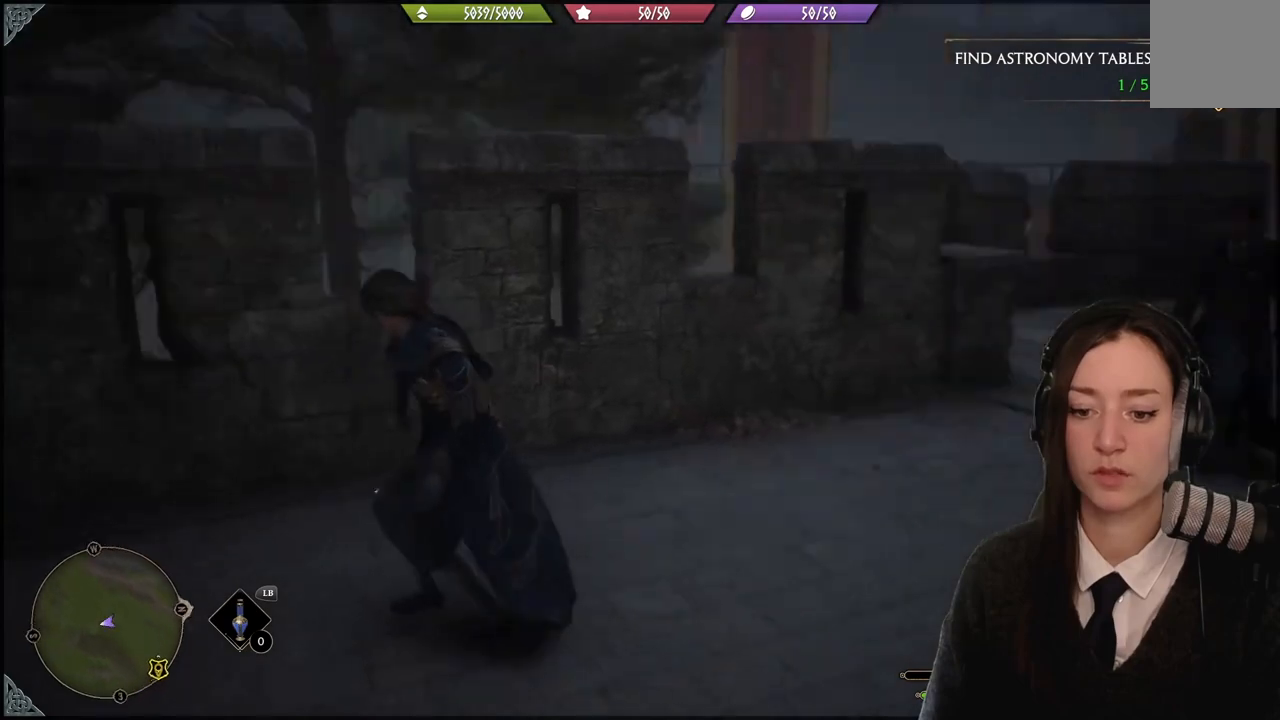
{"buttons": [], "left_stick": "center", "right_stick": "center", "events": [[233, "right_stick", "center"]]}
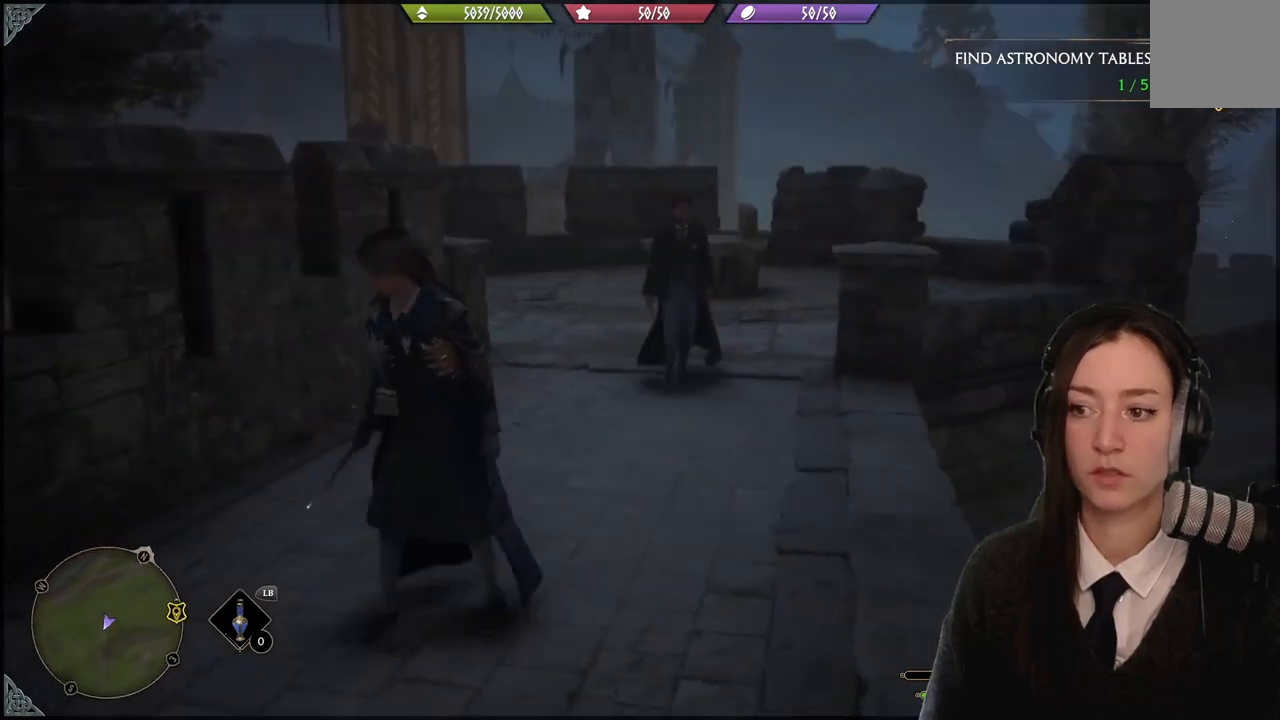
{"buttons": [], "left_stick": "center", "right_stick": "center", "events": []}
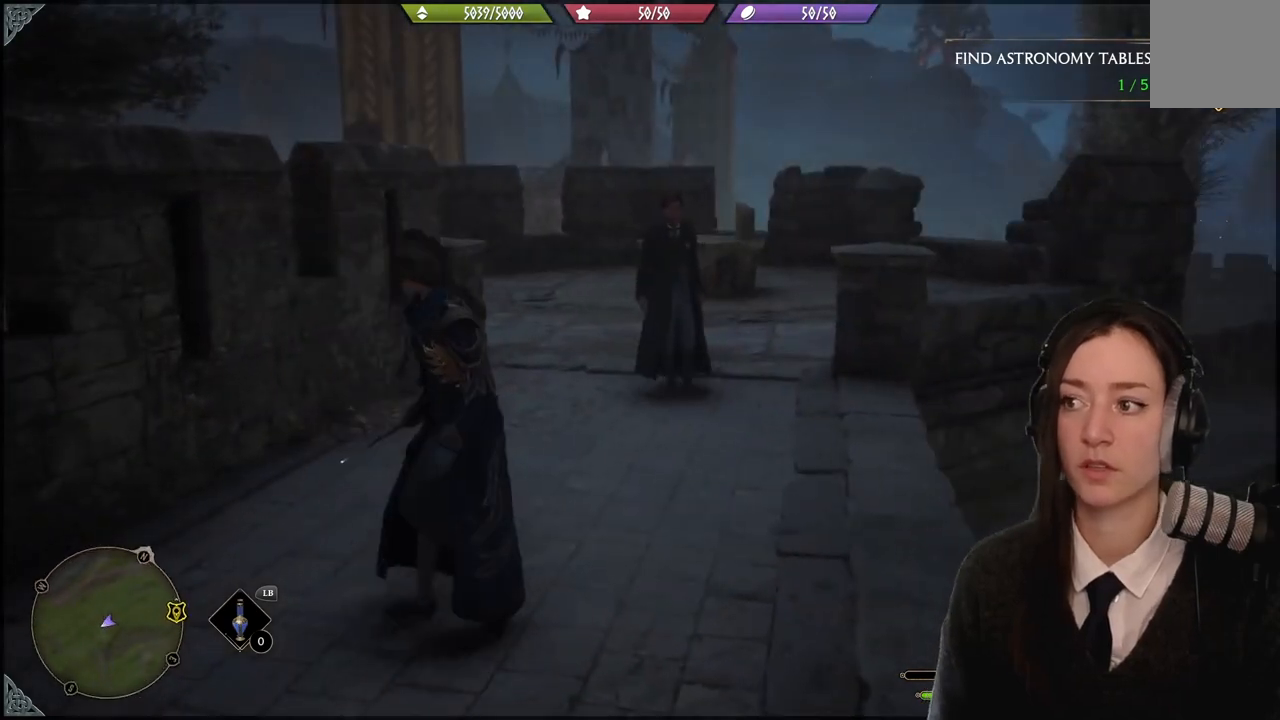
{"buttons": [], "left_stick": "center", "right_stick": "center", "events": []}
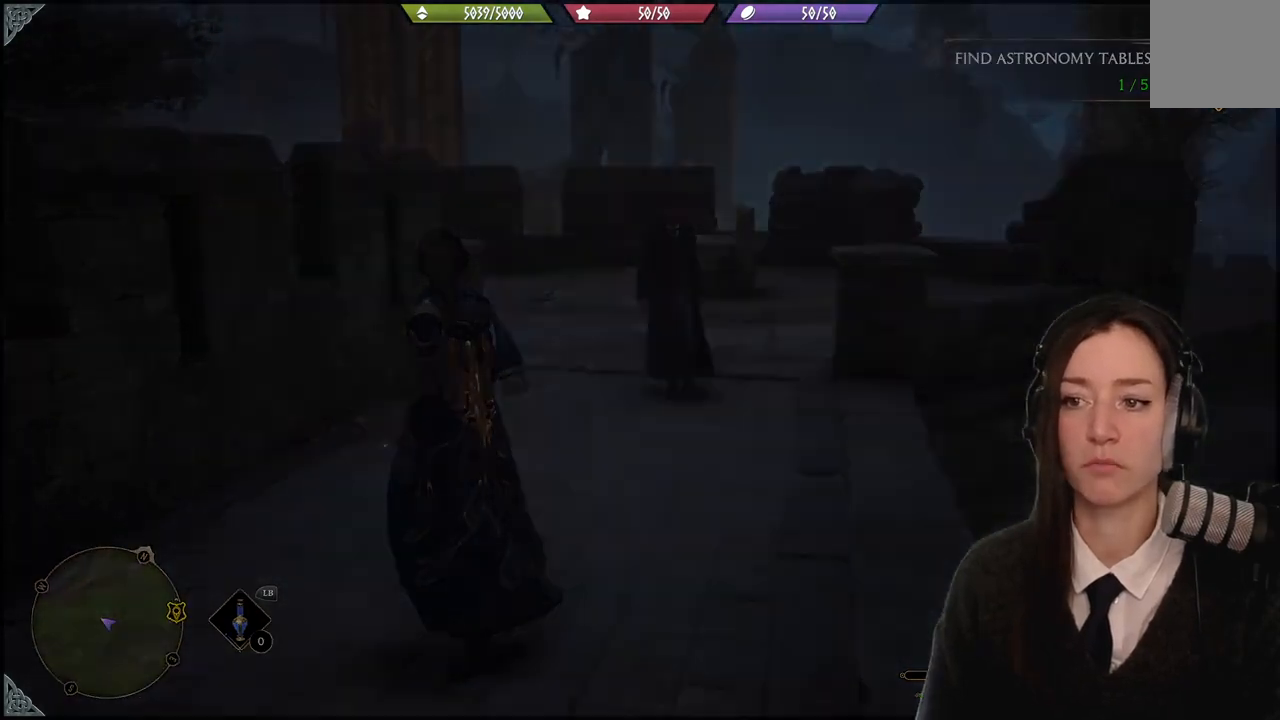
{"buttons": [], "left_stick": "center", "right_stick": "center", "events": []}
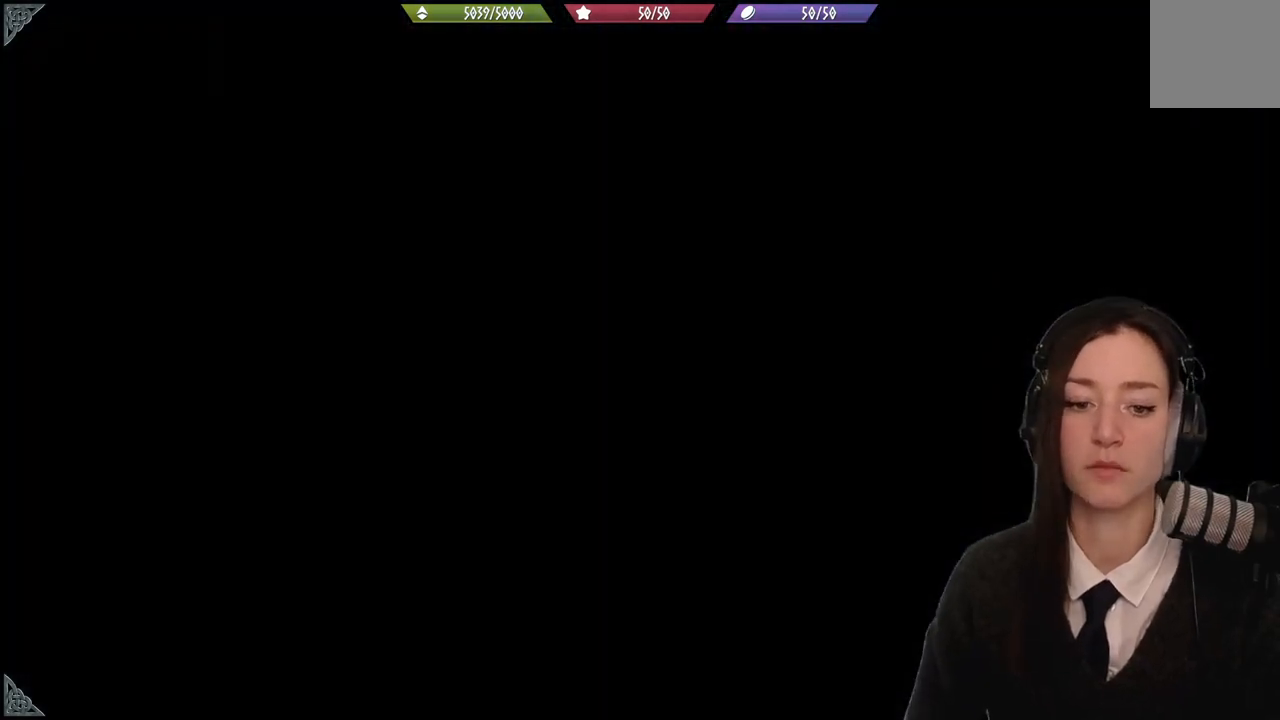
{"buttons": [], "left_stick": "center", "right_stick": "center", "events": []}
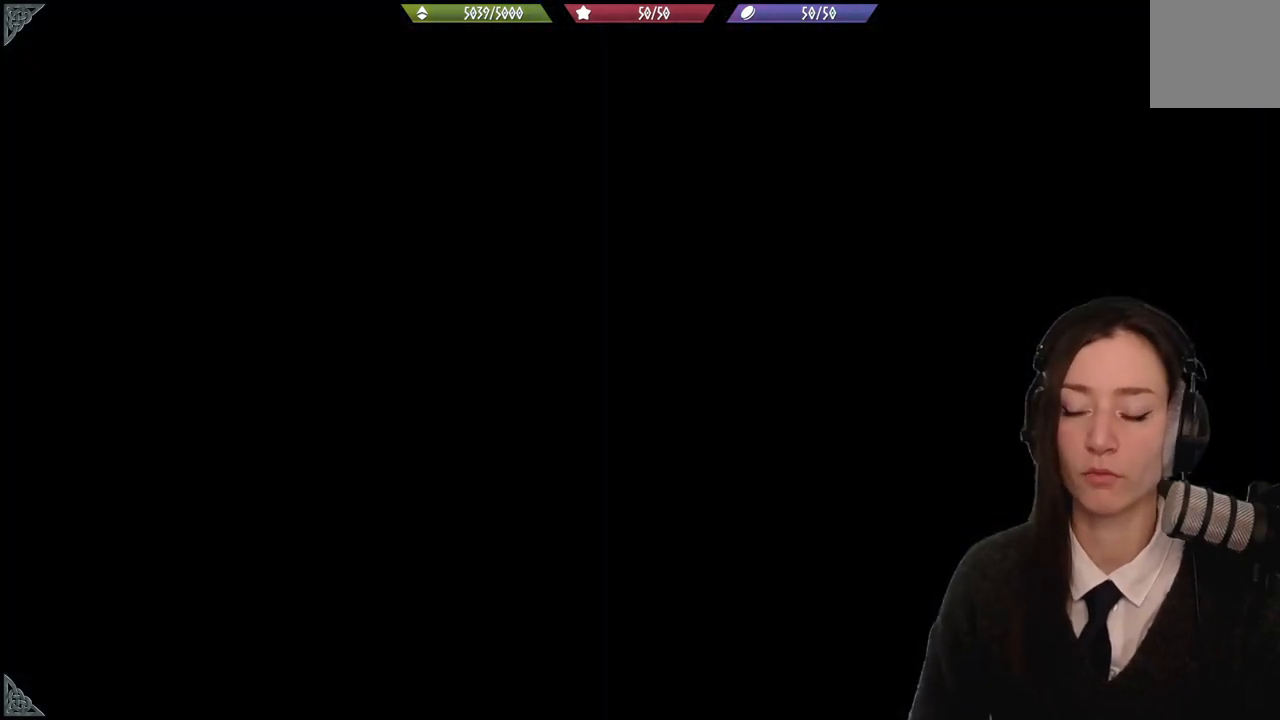
{"buttons": [], "left_stick": "center", "right_stick": "center", "events": []}